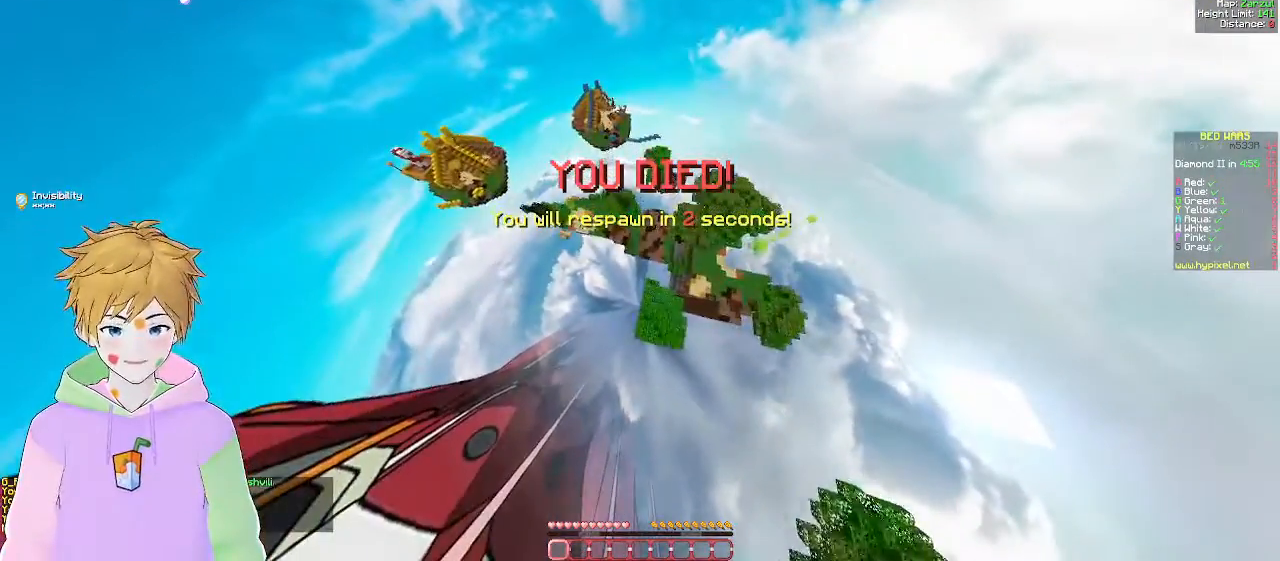
Gameplay with keyboard and mouse; each line is a JSON object with the keys and mouse buttons held at the frame after it. "events" lists presses ("down") and releases ("up") of "a", "d", "s", "w", "mouse_left" and "mouse_right" between this image and that frame as [ms after this image, input, new state], when the widget could be followed in between. "mouse_left", "mouse_right" = the "left", "right" buttons of the "mouse" list. No other keys are recorded. Fast repeated clicks can show as one long hold. Mouse movement is not recorded.
{"keys": ["d"], "mouse": [], "events": [[417, "w", "up"]]}
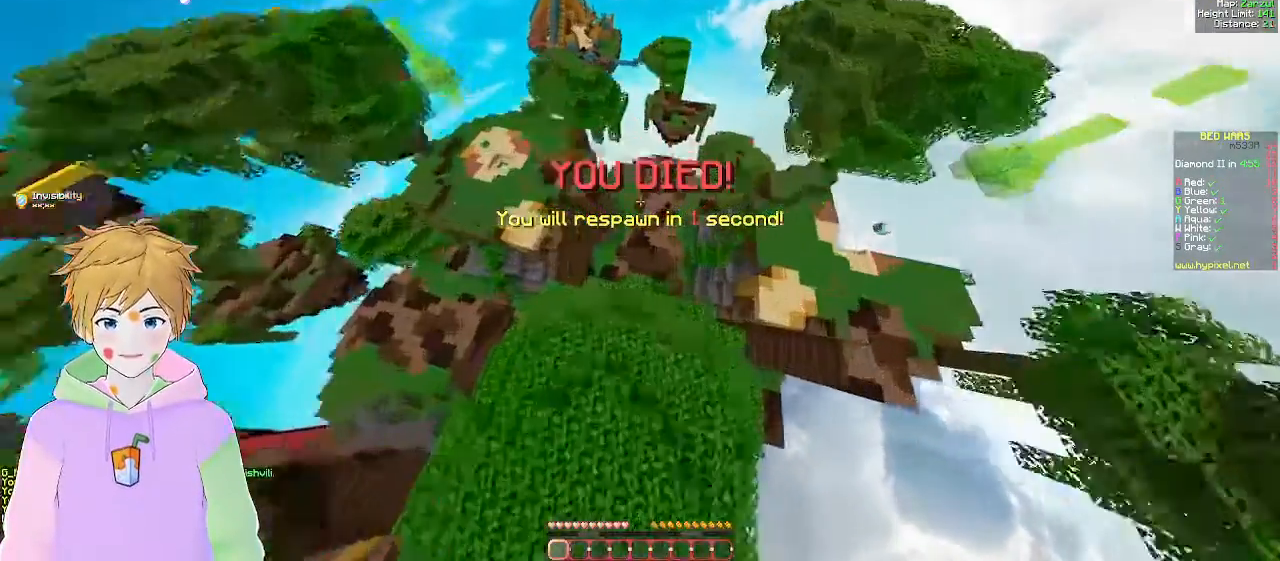
{"keys": ["a", "w"], "mouse": [], "events": [[233, "a", "down"], [283, "d", "up"], [367, "w", "down"]]}
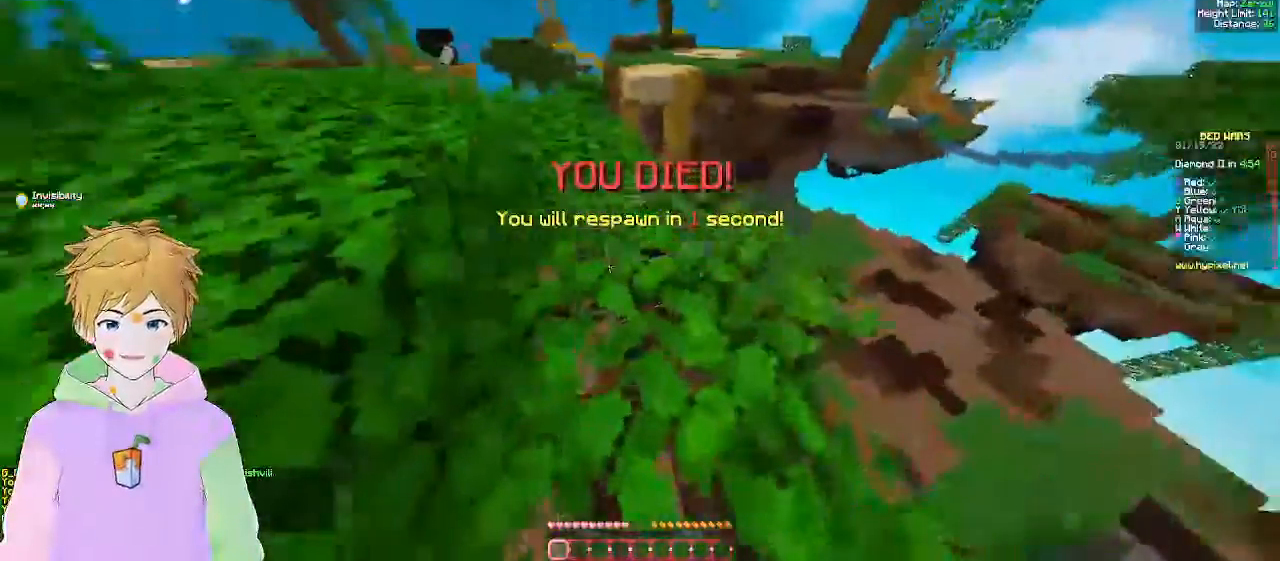
{"keys": ["a", "w"], "mouse": [], "events": []}
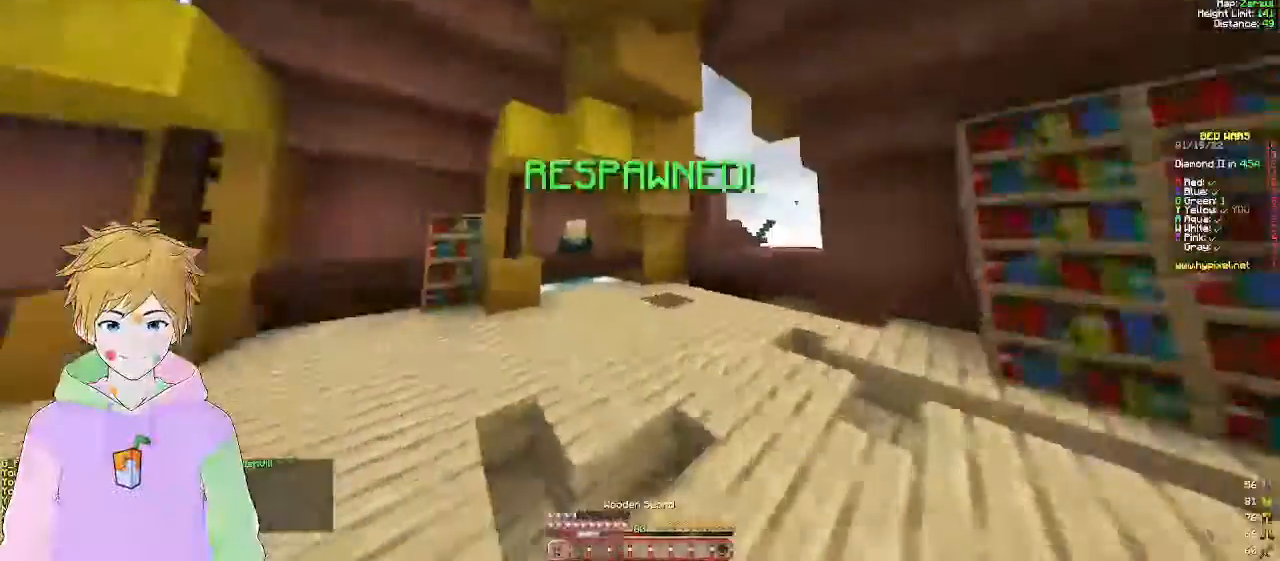
{"keys": ["a", "w"], "mouse": [], "events": [[133, "w", "up"], [150, "a", "up"], [267, "a", "down"], [483, "w", "down"]]}
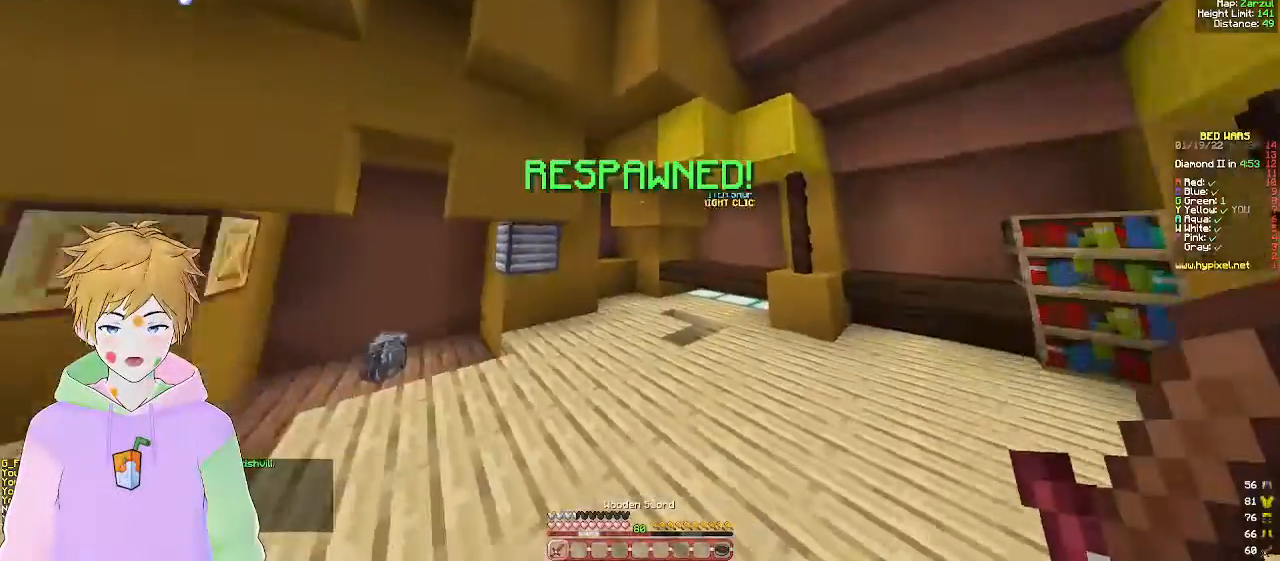
{"keys": ["a", "w"], "mouse": [], "events": []}
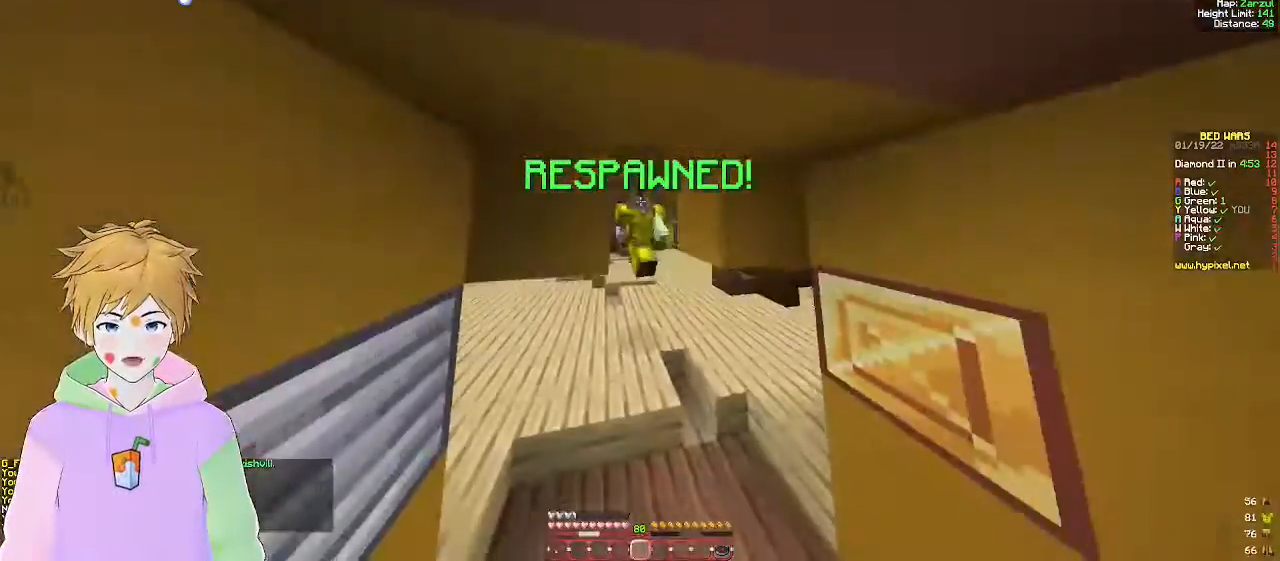
{"keys": ["a", "w"], "mouse": [], "events": []}
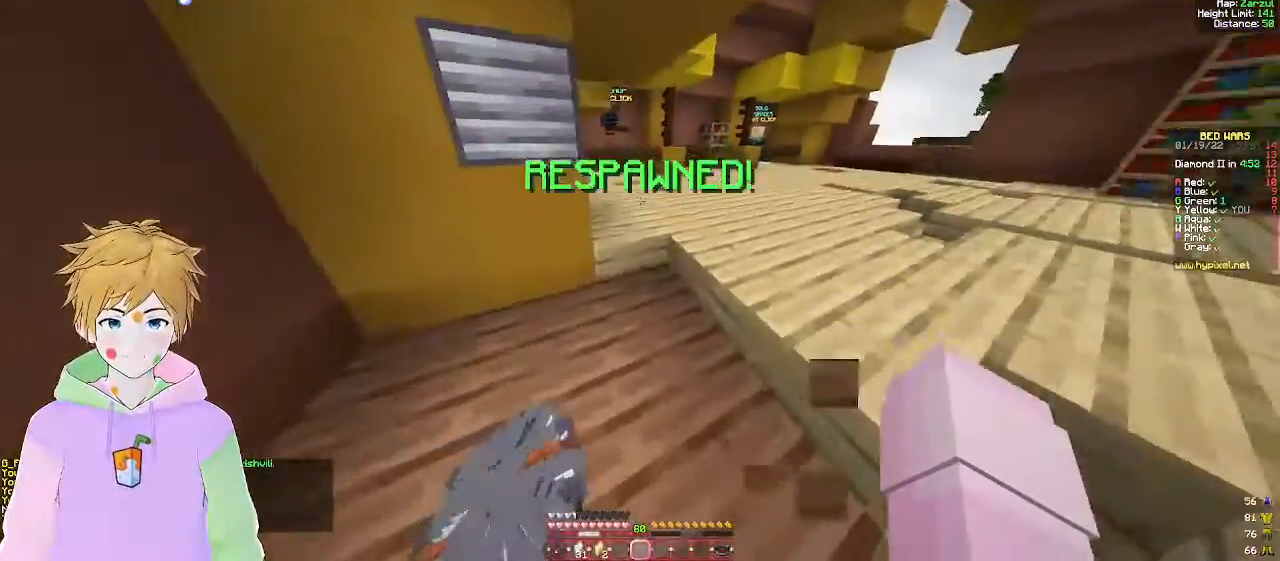
{"keys": ["w"], "mouse": [], "events": [[83, "d", "down"], [117, "a", "up"], [350, "d", "up"]]}
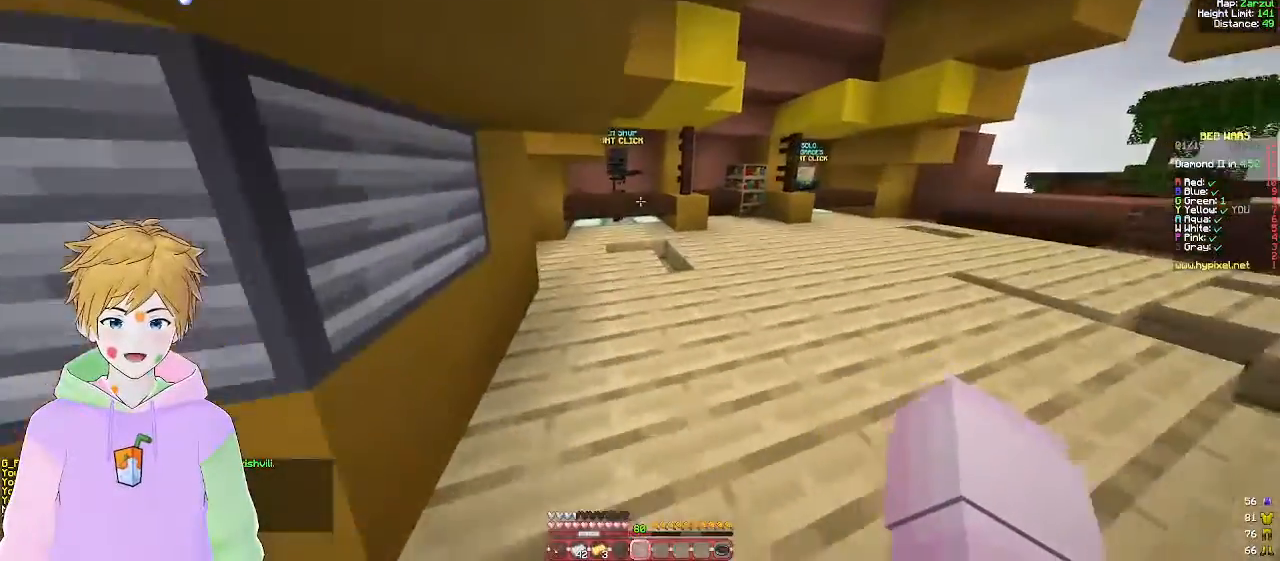
{"keys": ["w"], "mouse": [], "events": [[17, "a", "down"], [233, "a", "up"]]}
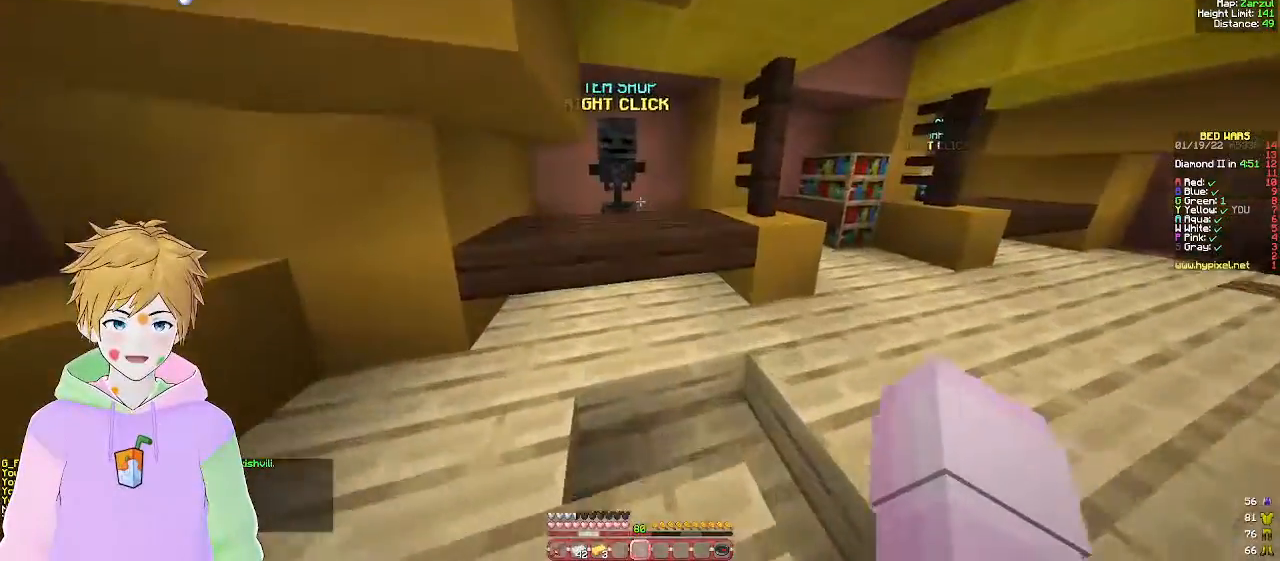
{"keys": [], "mouse": [], "events": [[50, "a", "down"], [167, "mouse_right", "down"], [300, "mouse_right", "up"], [317, "a", "up"], [317, "w", "up"]]}
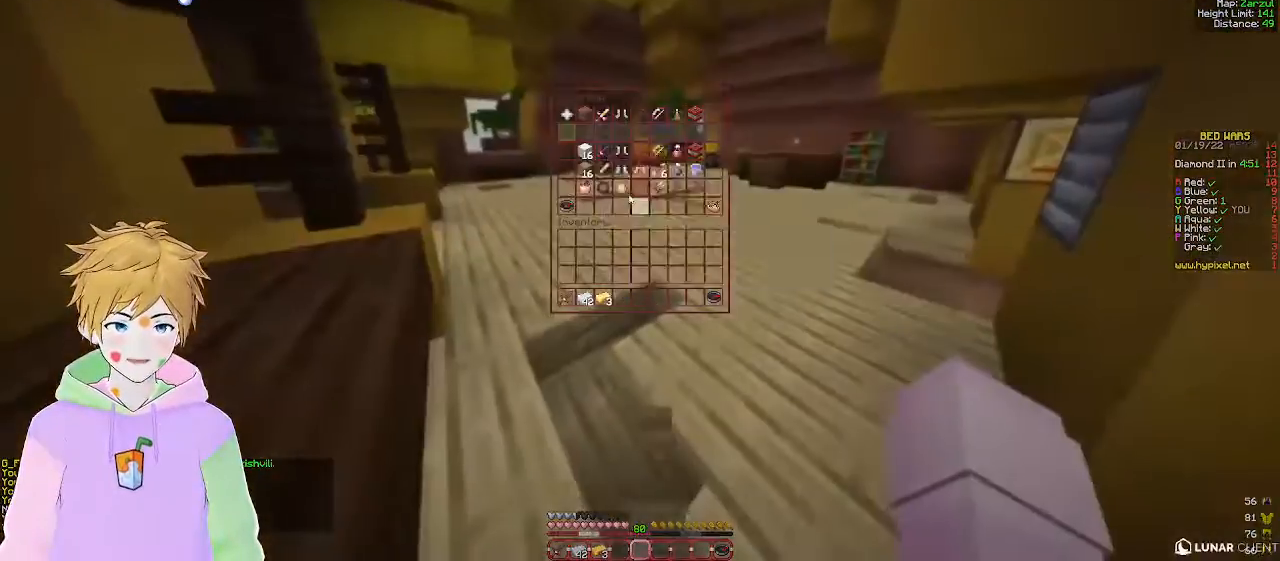
{"keys": [], "mouse": [], "events": []}
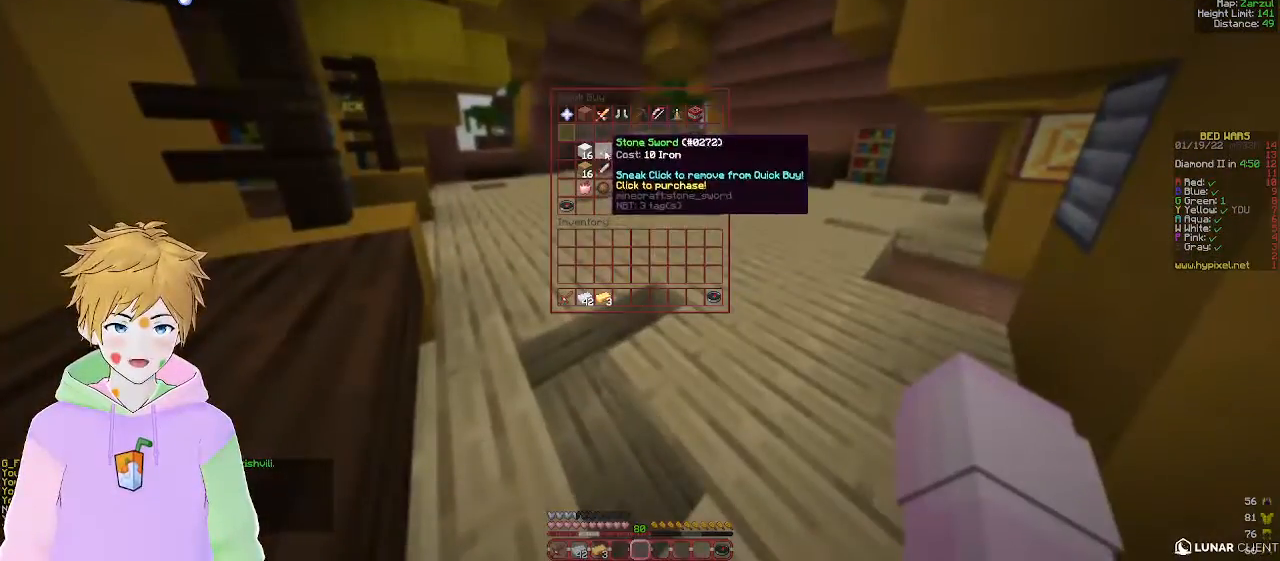
{"keys": [], "mouse": [], "events": []}
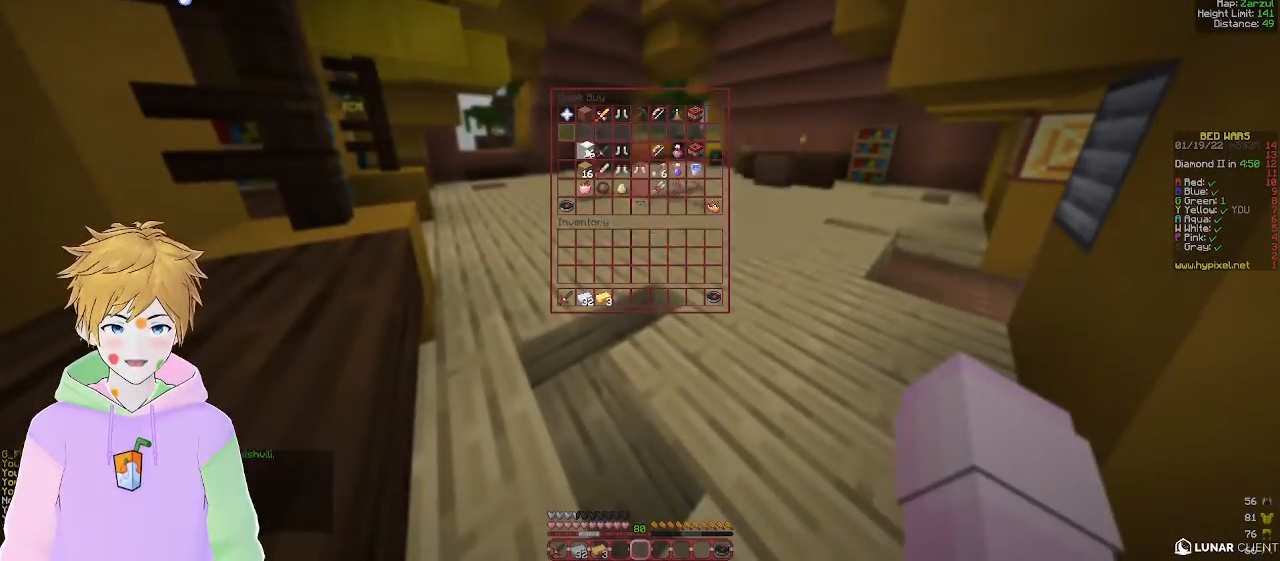
{"keys": [], "mouse": [], "events": []}
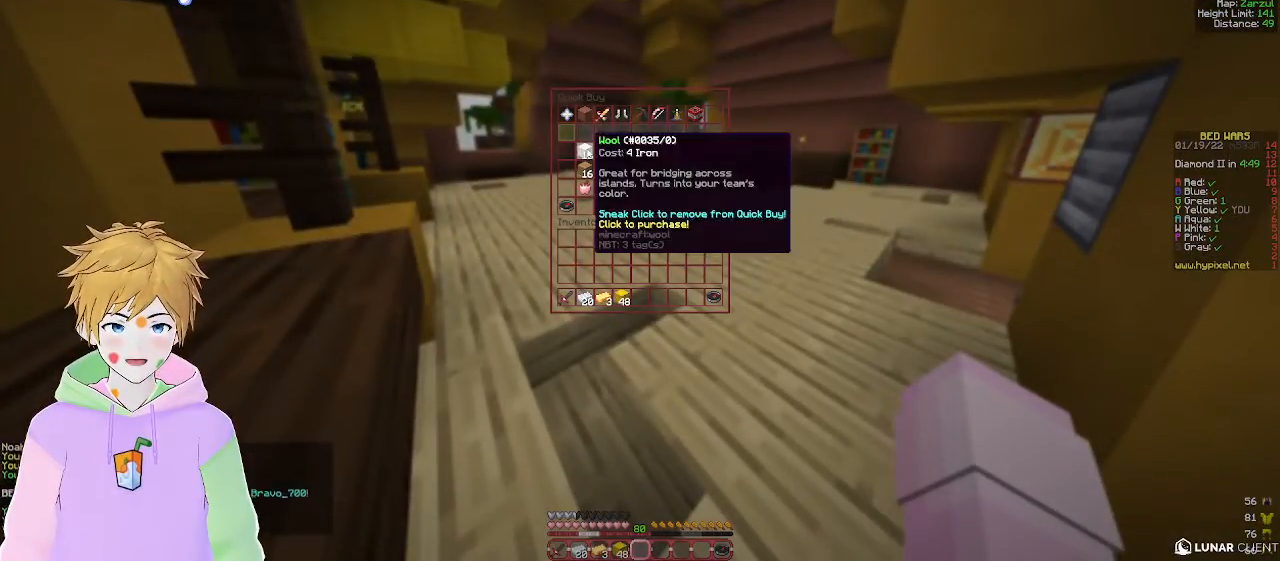
{"keys": [], "mouse": [], "events": []}
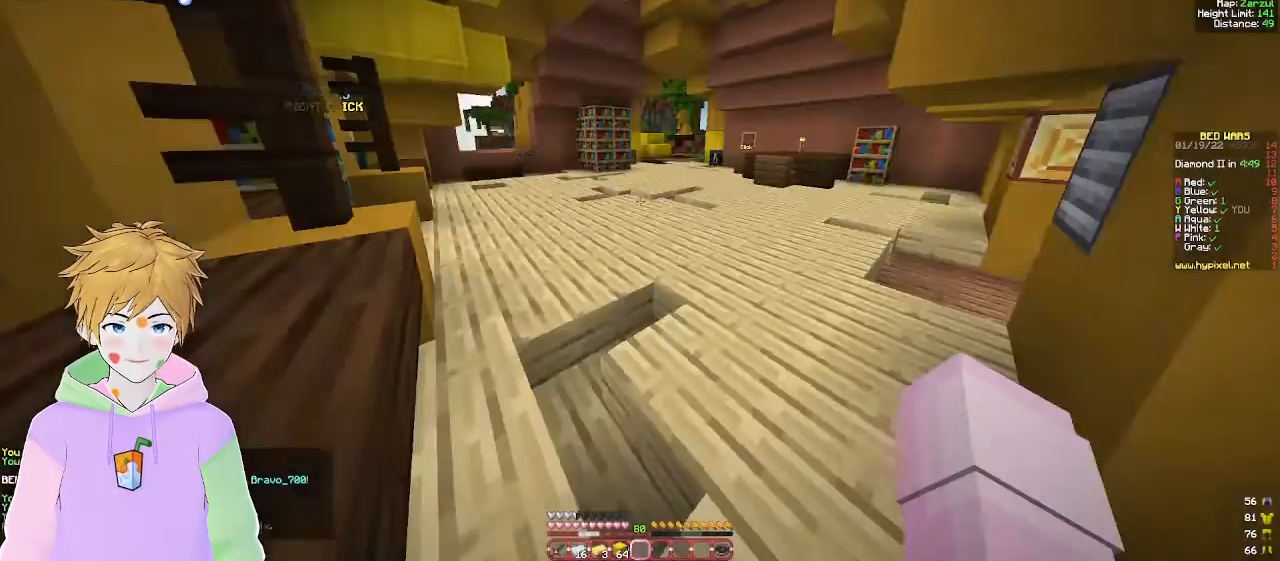
{"keys": ["w"], "mouse": [], "events": [[117, "w", "down"]]}
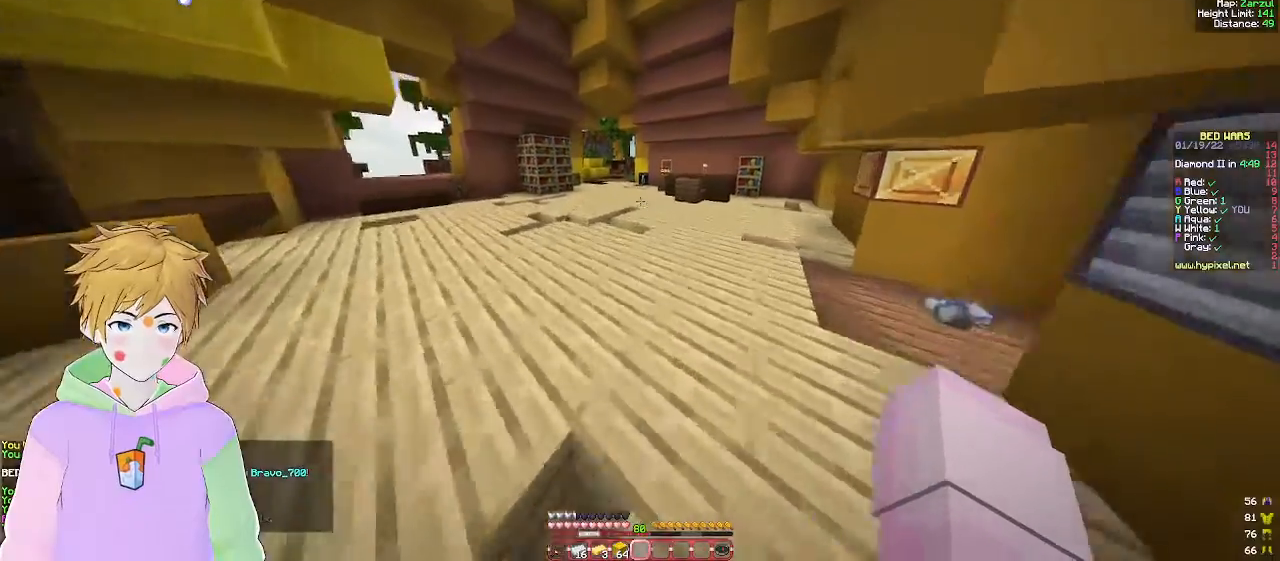
{"keys": ["w"], "mouse": [], "events": []}
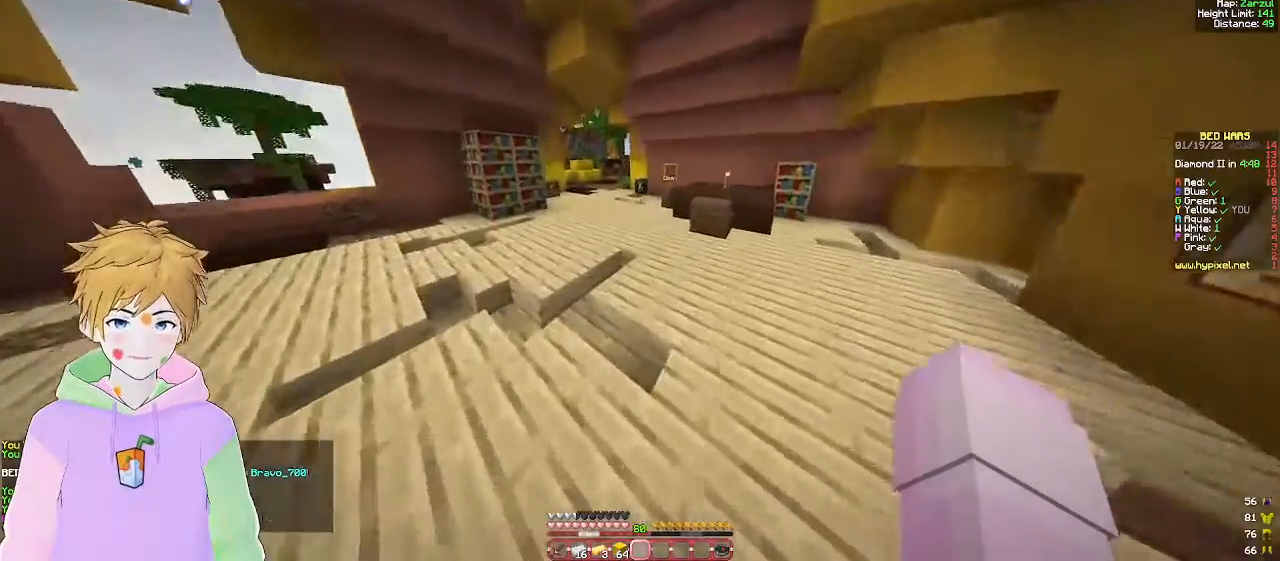
{"keys": ["a", "w"], "mouse": [], "events": [[367, "a", "down"]]}
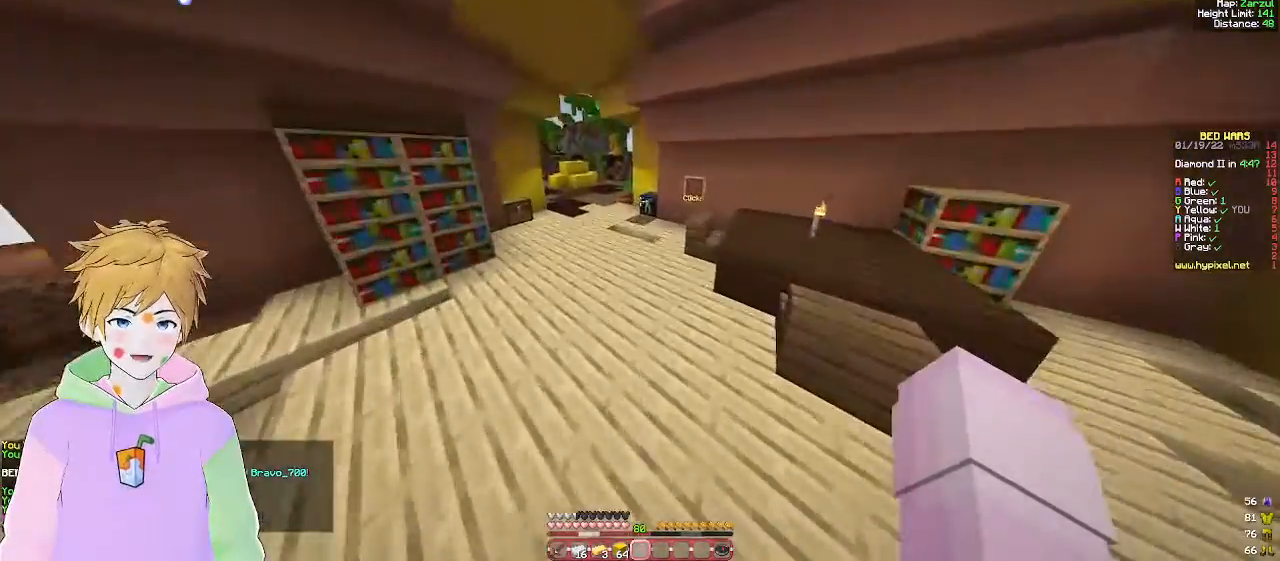
{"keys": ["a", "w"], "mouse": [], "events": [[233, "a", "up"], [450, "a", "down"]]}
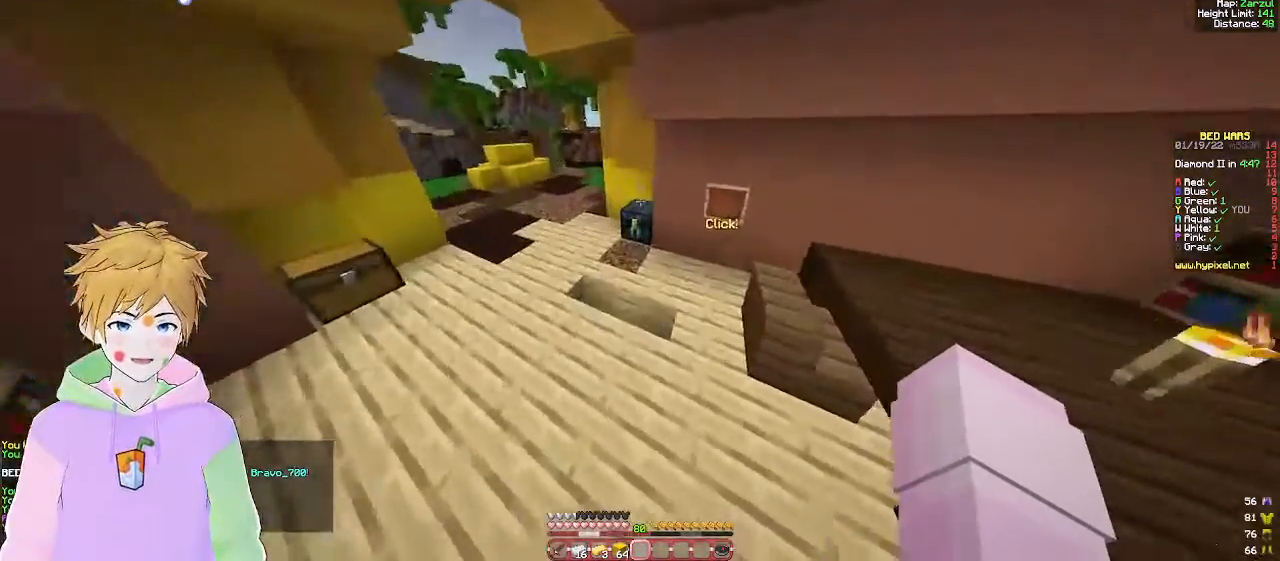
{"keys": [], "mouse": [], "events": [[167, "mouse_right", "down"], [317, "mouse_right", "up"], [433, "w", "up"], [450, "a", "up"]]}
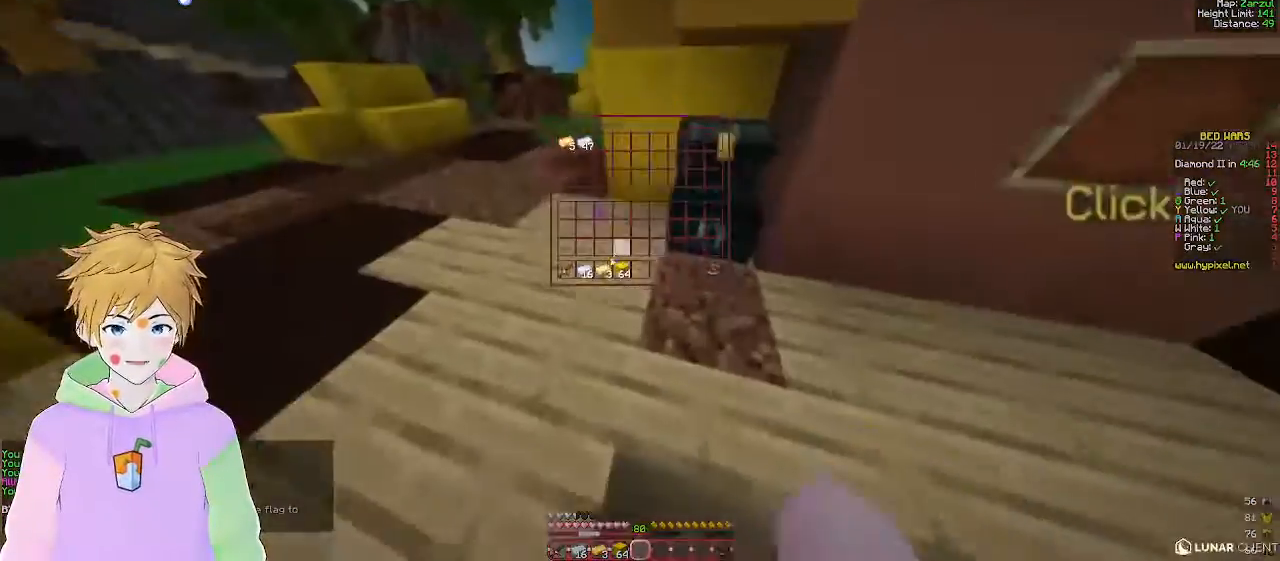
{"keys": [], "mouse": [], "events": []}
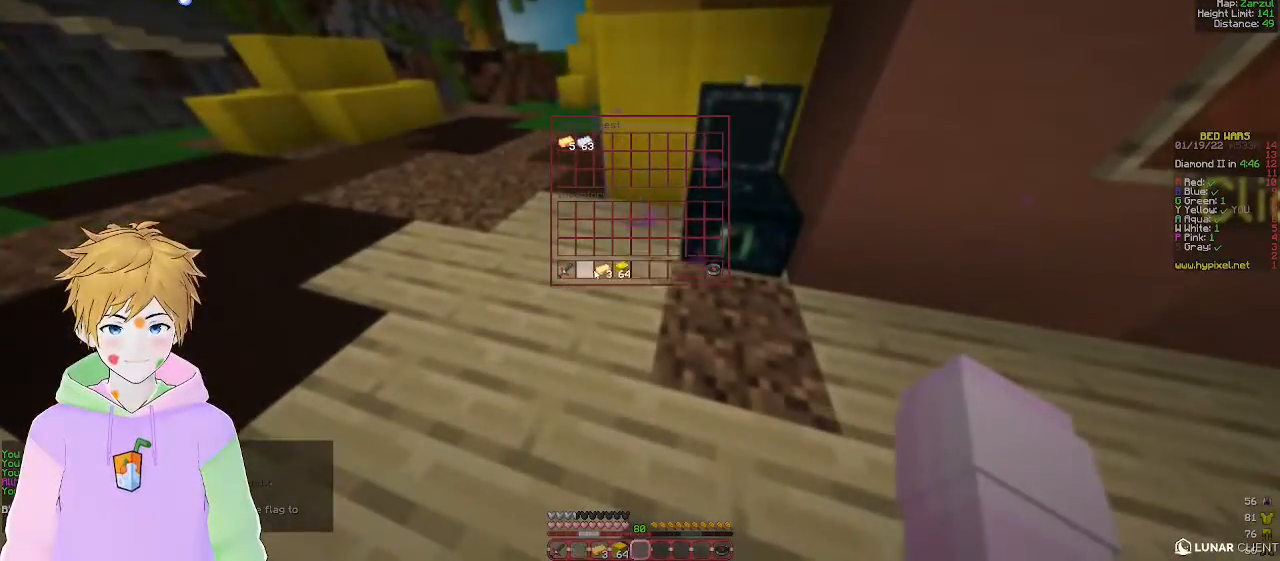
{"keys": [], "mouse": [], "events": []}
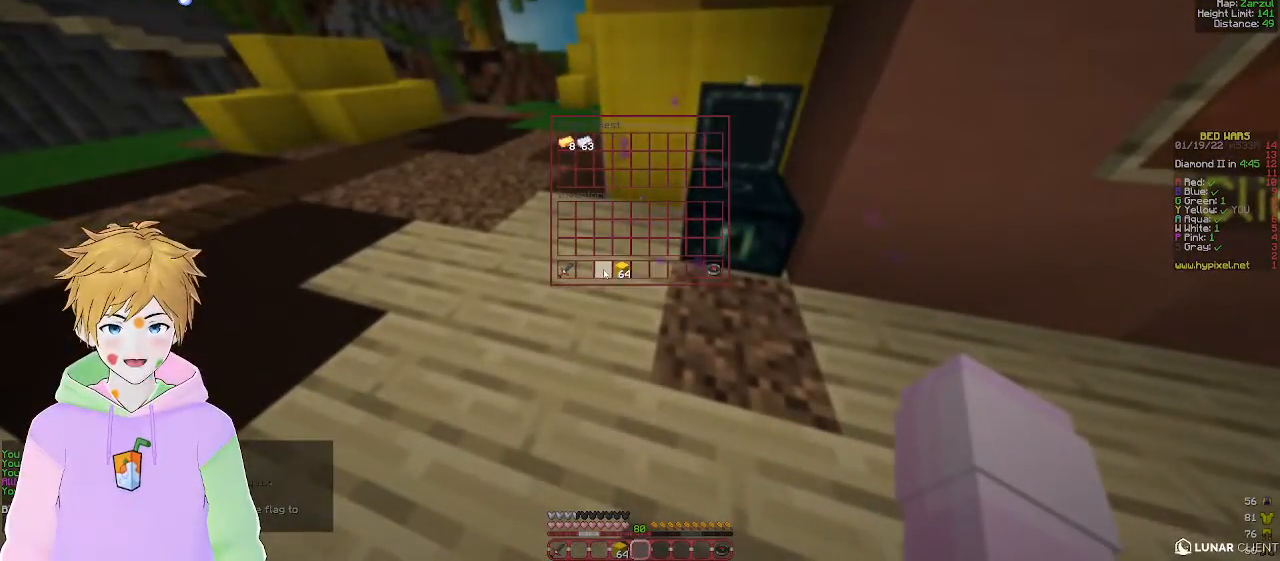
{"keys": [], "mouse": [], "events": []}
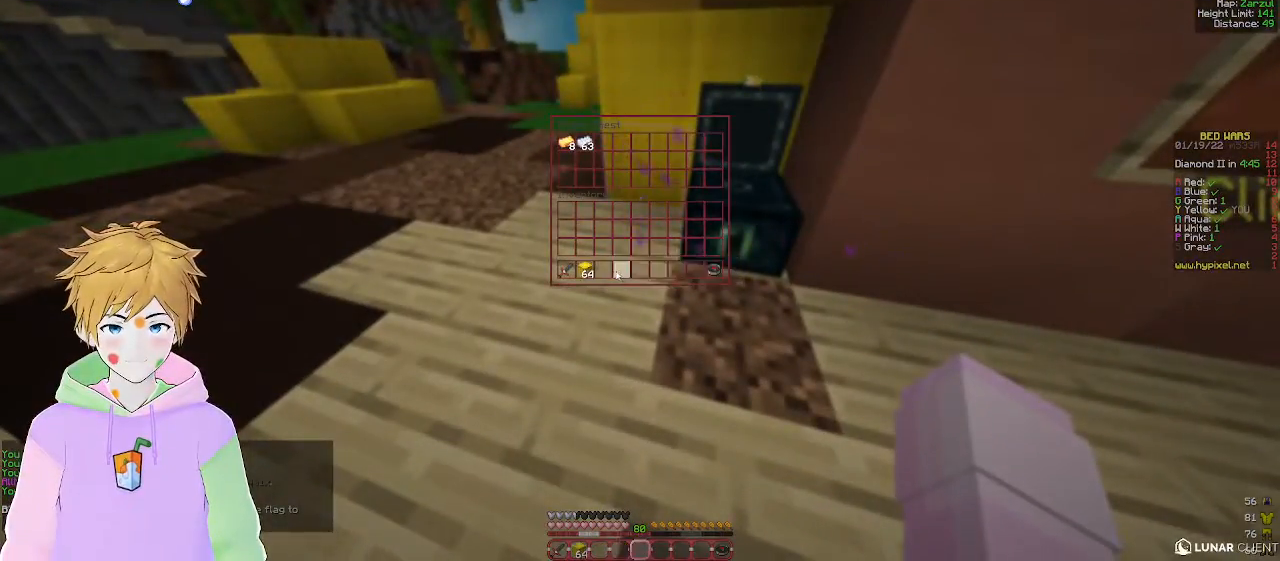
{"keys": ["w"], "mouse": [], "events": [[350, "w", "down"]]}
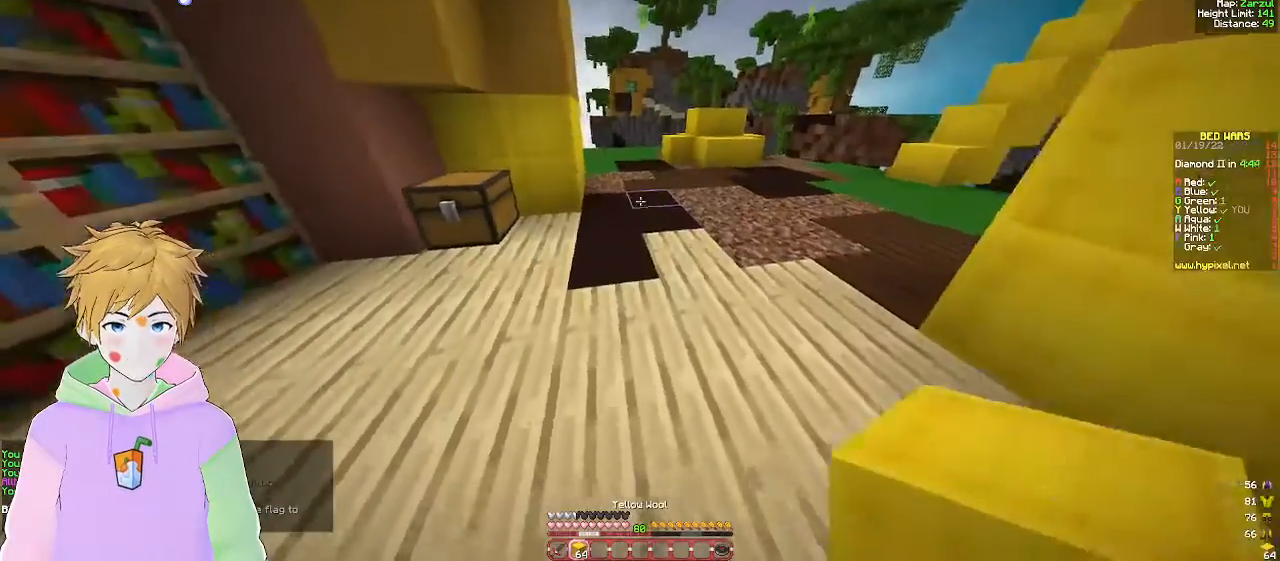
{"keys": ["w"], "mouse": [], "events": [[350, "mouse_left", "down"], [500, "mouse_left", "up"]]}
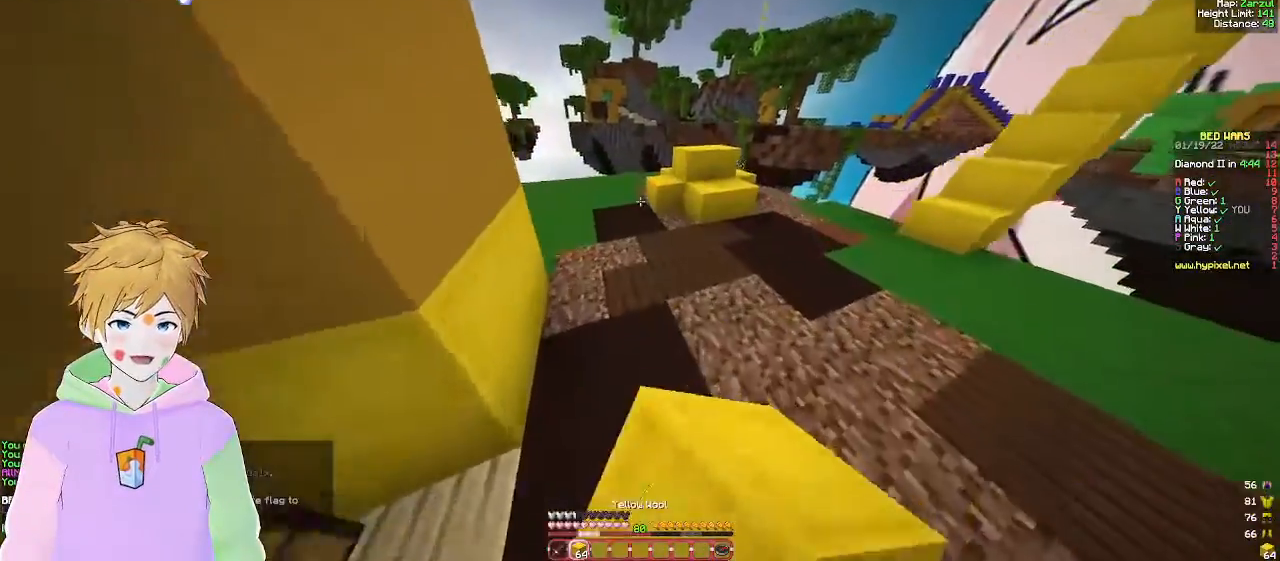
{"keys": ["w"], "mouse": [], "events": [[117, "mouse_left", "down"], [283, "mouse_left", "up"], [333, "mouse_right", "down"], [483, "mouse_right", "up"]]}
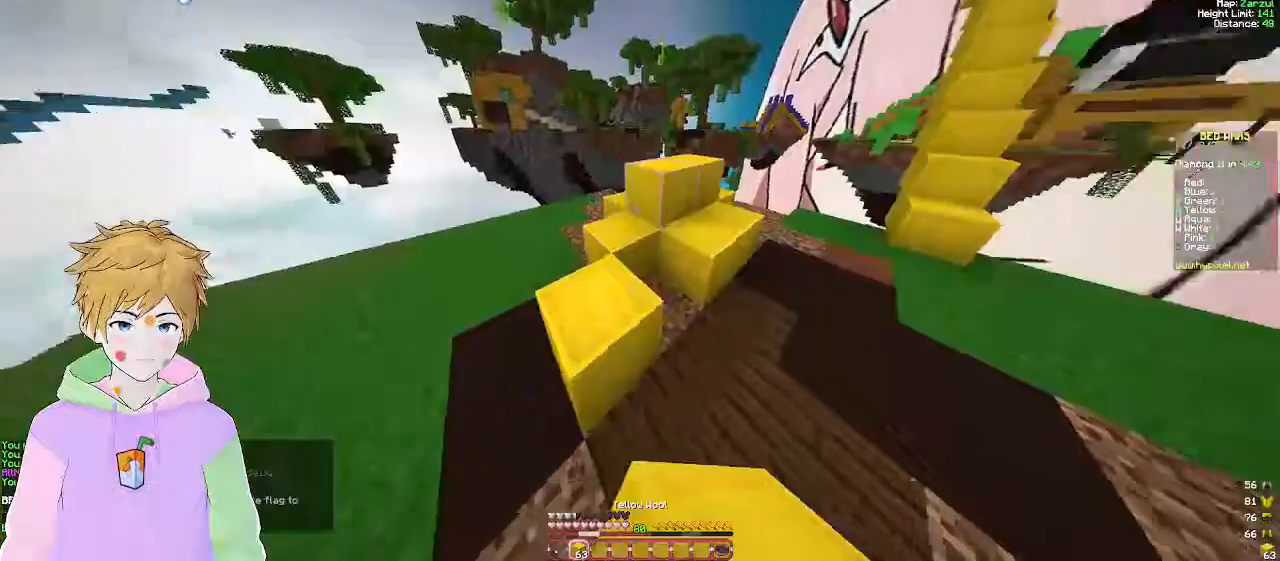
{"keys": ["d", "w"], "mouse": [], "events": [[50, "d", "down"], [433, "d", "up"], [500, "d", "down"]]}
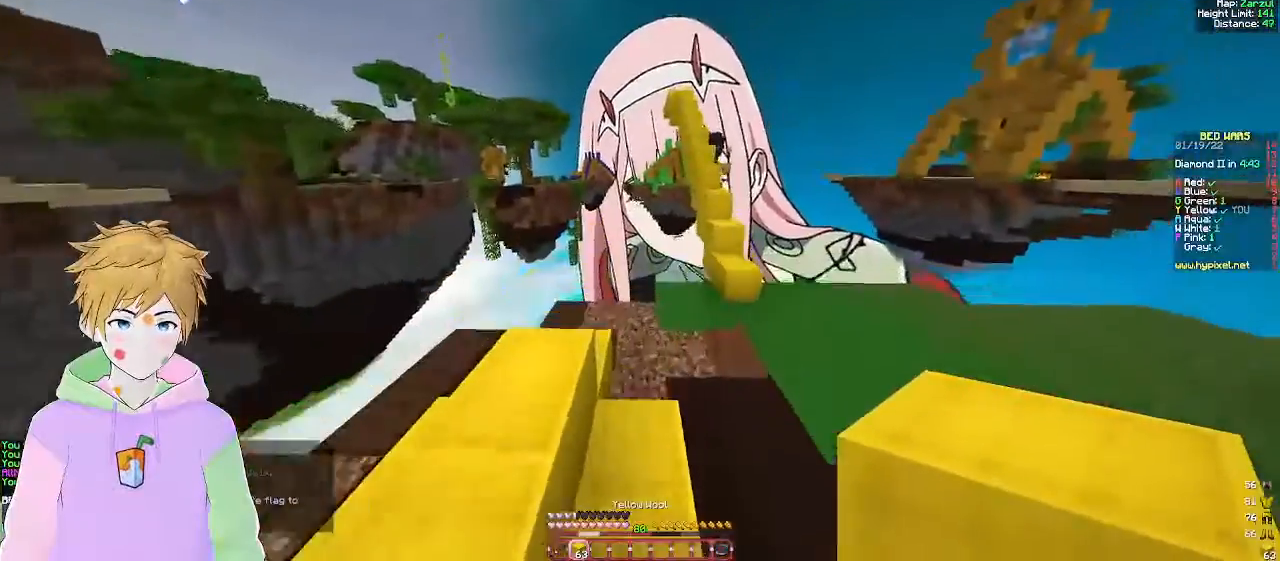
{"keys": ["d", "w"], "mouse": [], "events": []}
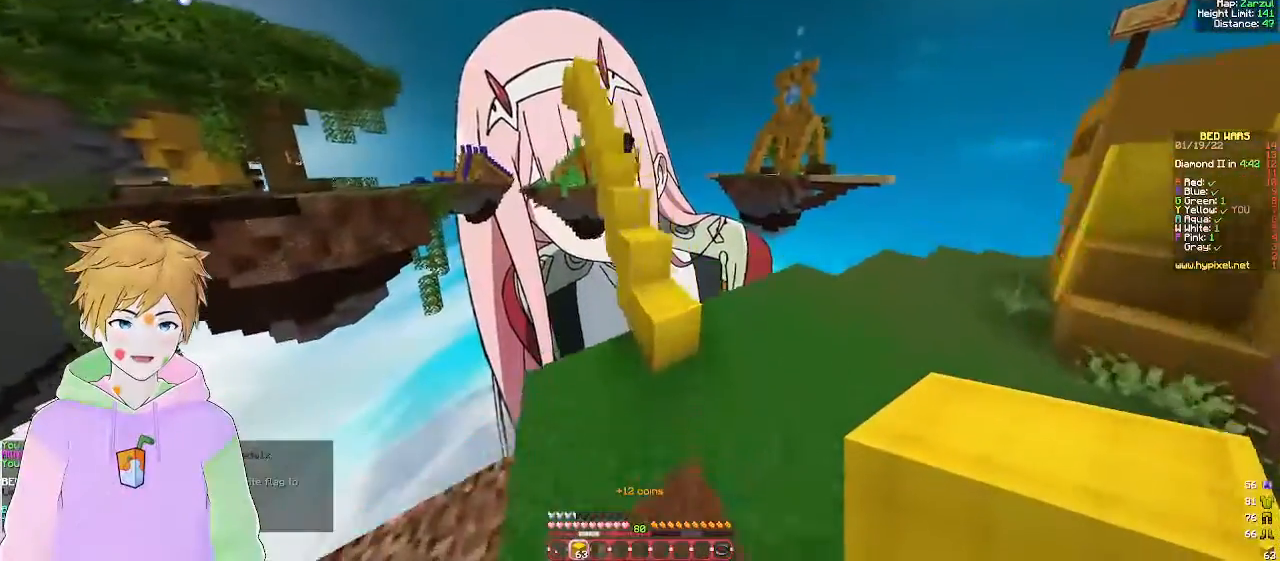
{"keys": [], "mouse": [], "events": [[217, "a", "down"], [250, "d", "up"], [467, "w", "up"], [483, "a", "up"]]}
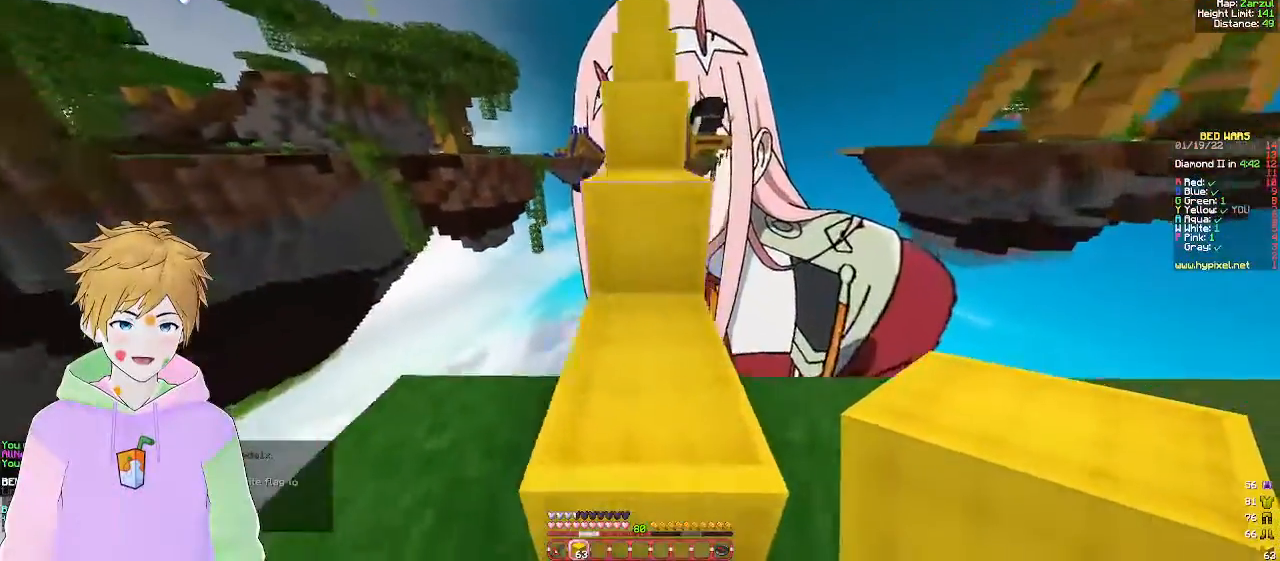
{"keys": ["w"], "mouse": [], "events": [[233, "w", "down"], [300, "a", "down"], [483, "a", "up"]]}